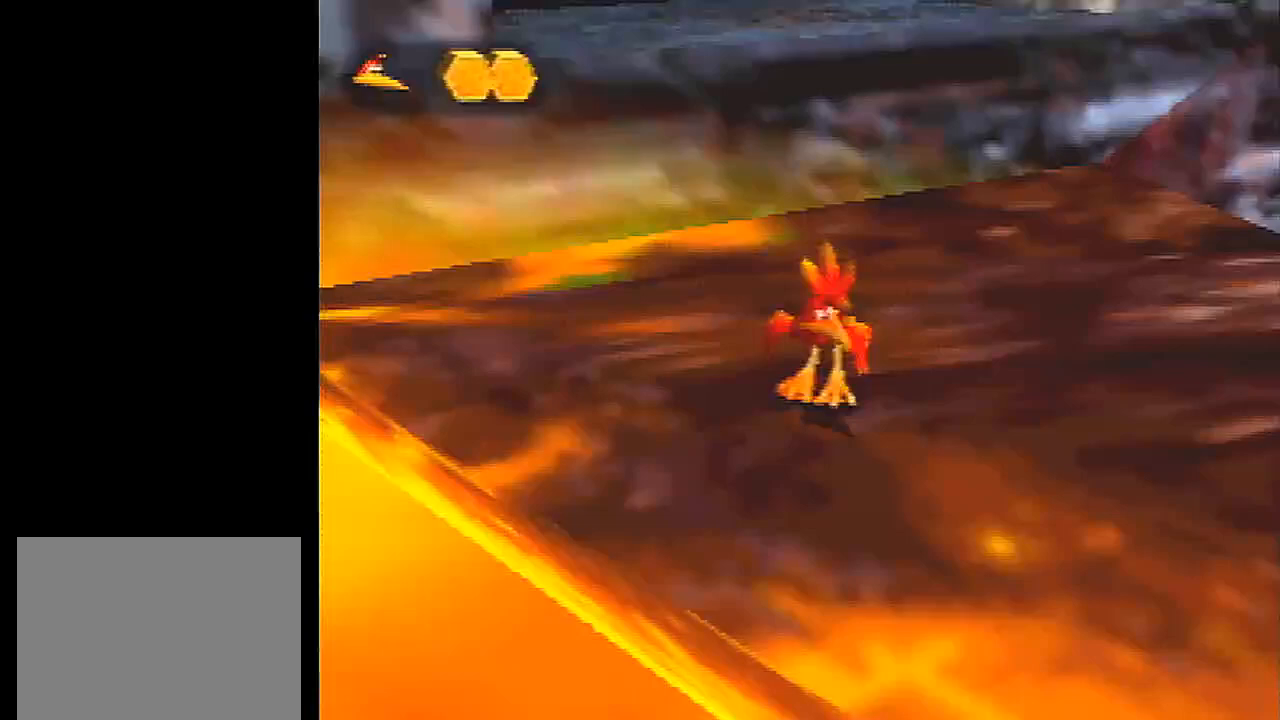
Gameplay with a controller (Nintendo layout); each line is a JSON object with the inputs held at the frame after it. "events" lists button and stick changes between this image and that frame as [ms after this image, input, new state], when the widget could be followed in between. Not read: L3 R1 R3.
{"buttons": ["L1"], "left_stick": "center", "events": []}
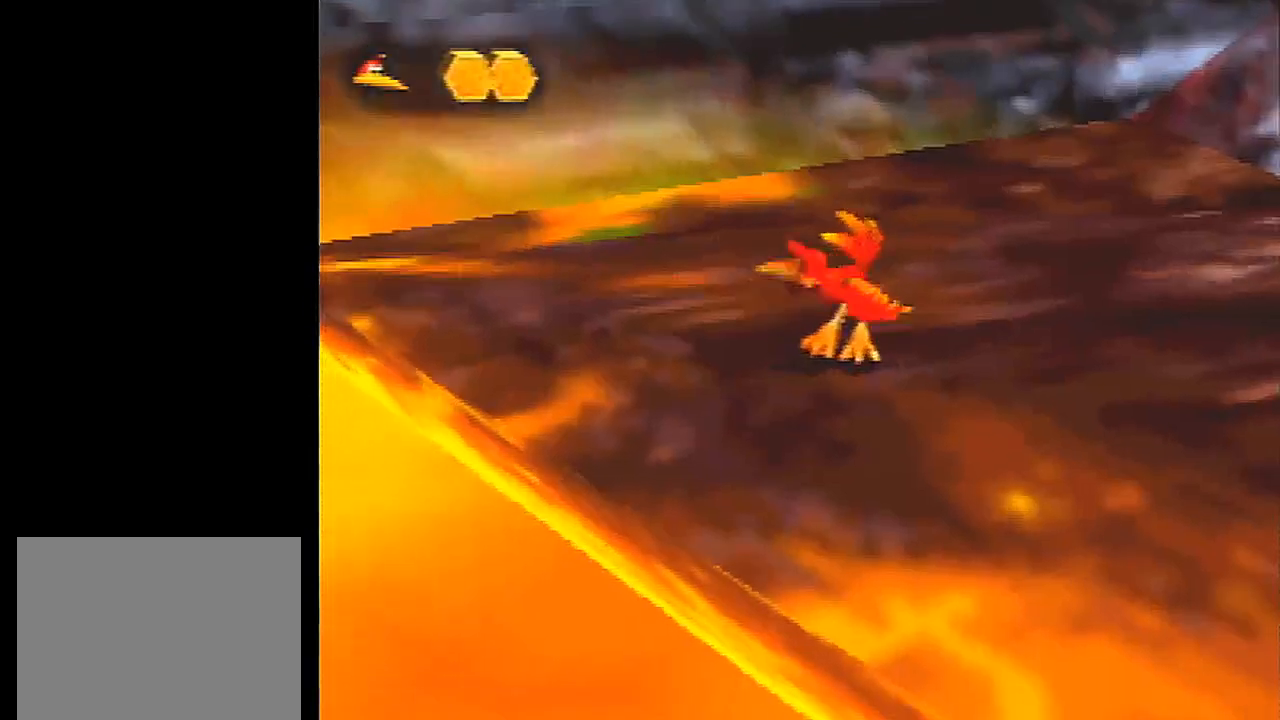
{"buttons": ["L1"], "left_stick": "center", "events": []}
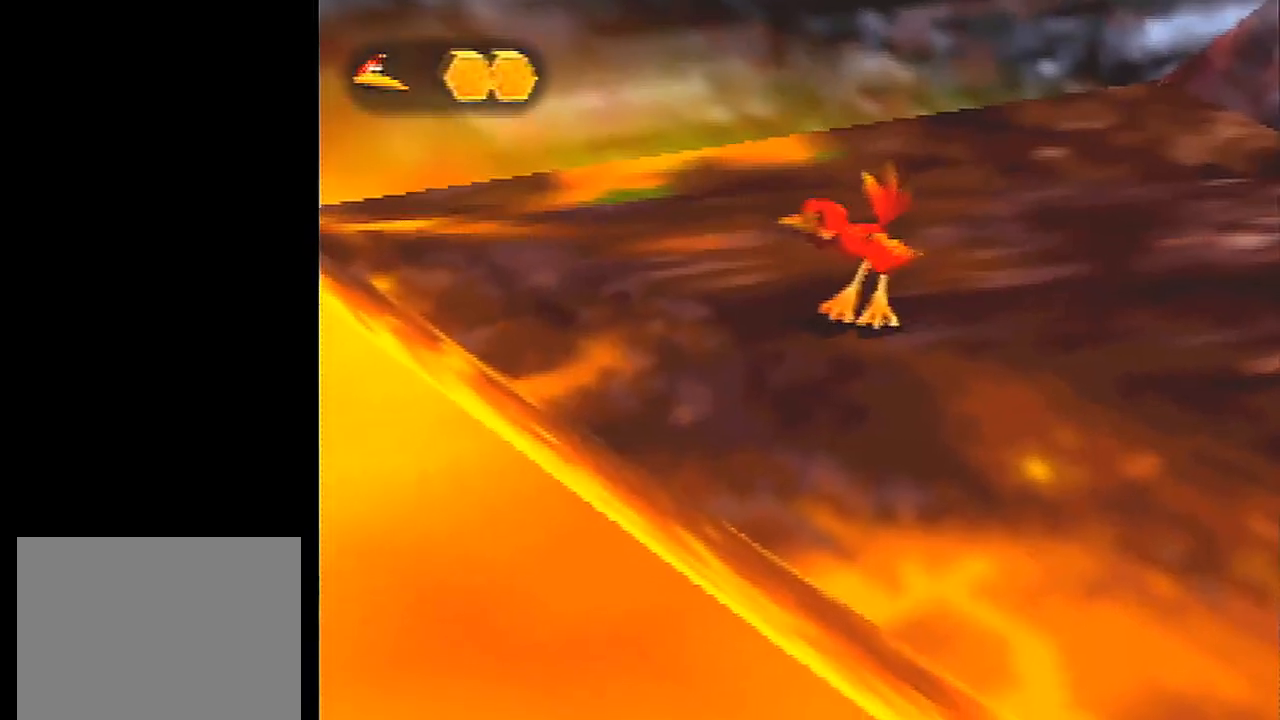
{"buttons": ["L1"], "left_stick": "center", "events": []}
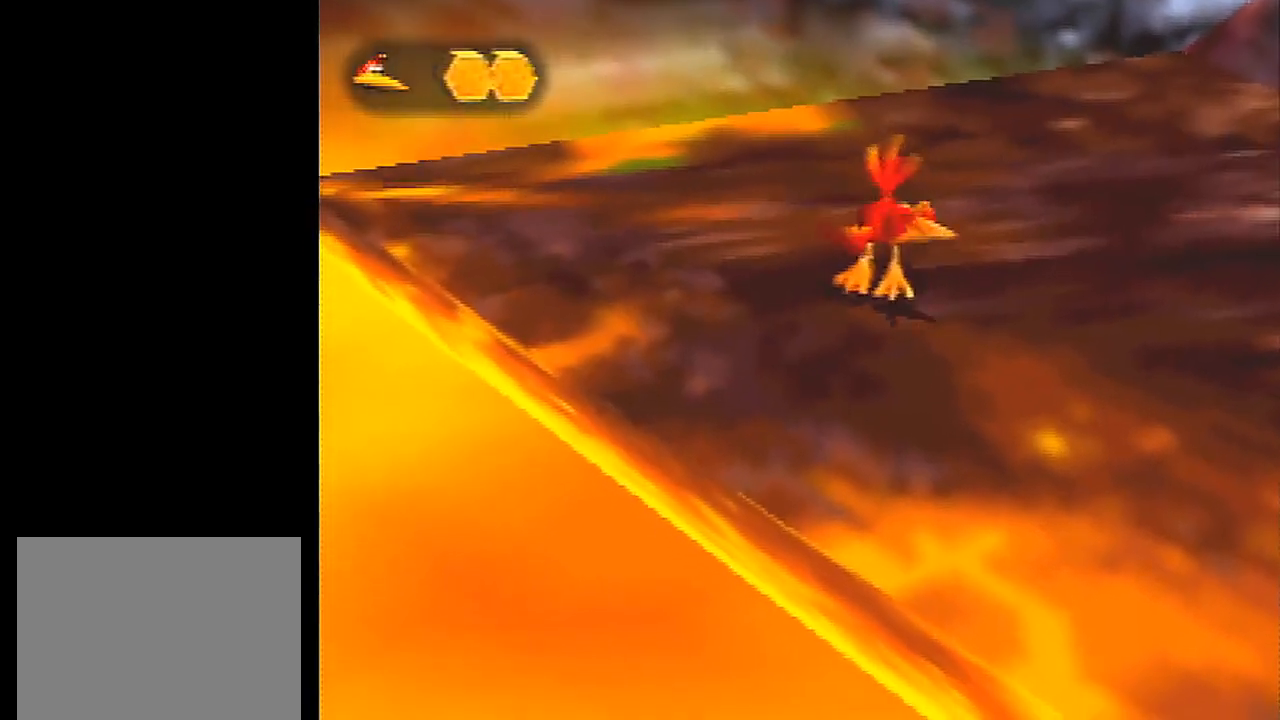
{"buttons": ["L1"], "left_stick": "right", "events": [[400, "left_stick", "right"]]}
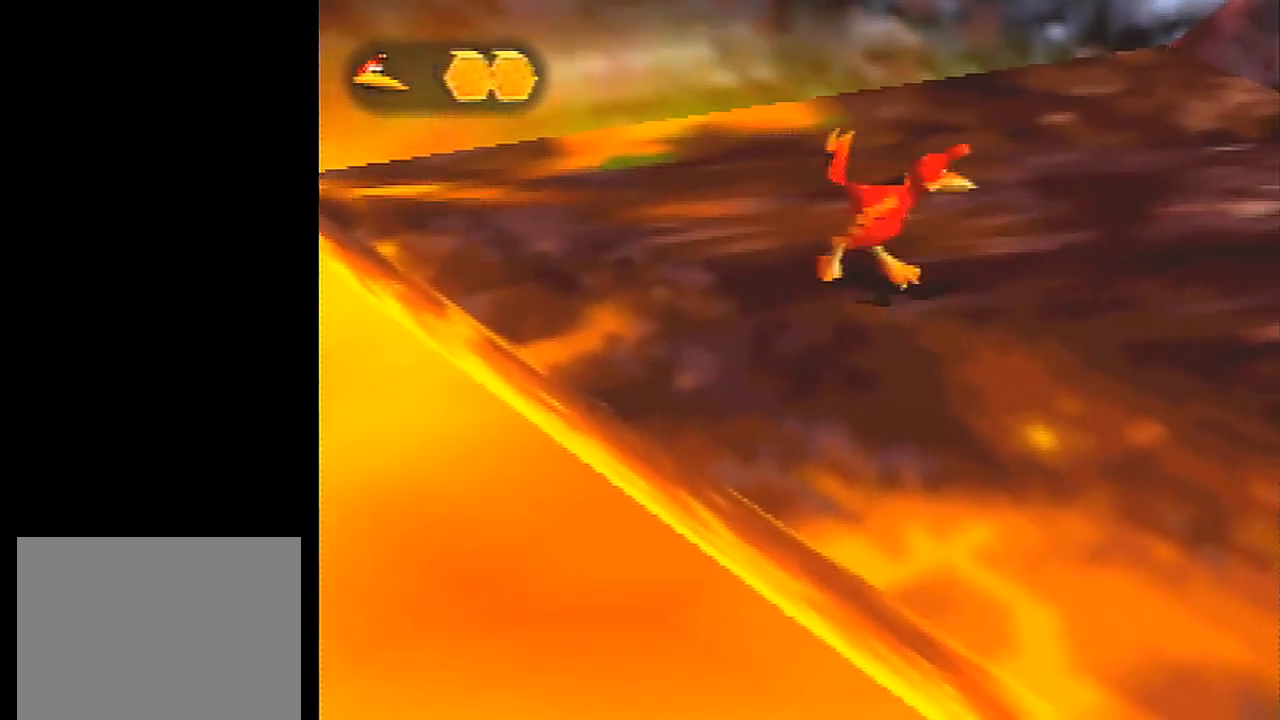
{"buttons": ["L1"], "left_stick": "center", "events": [[267, "left_stick", "center"]]}
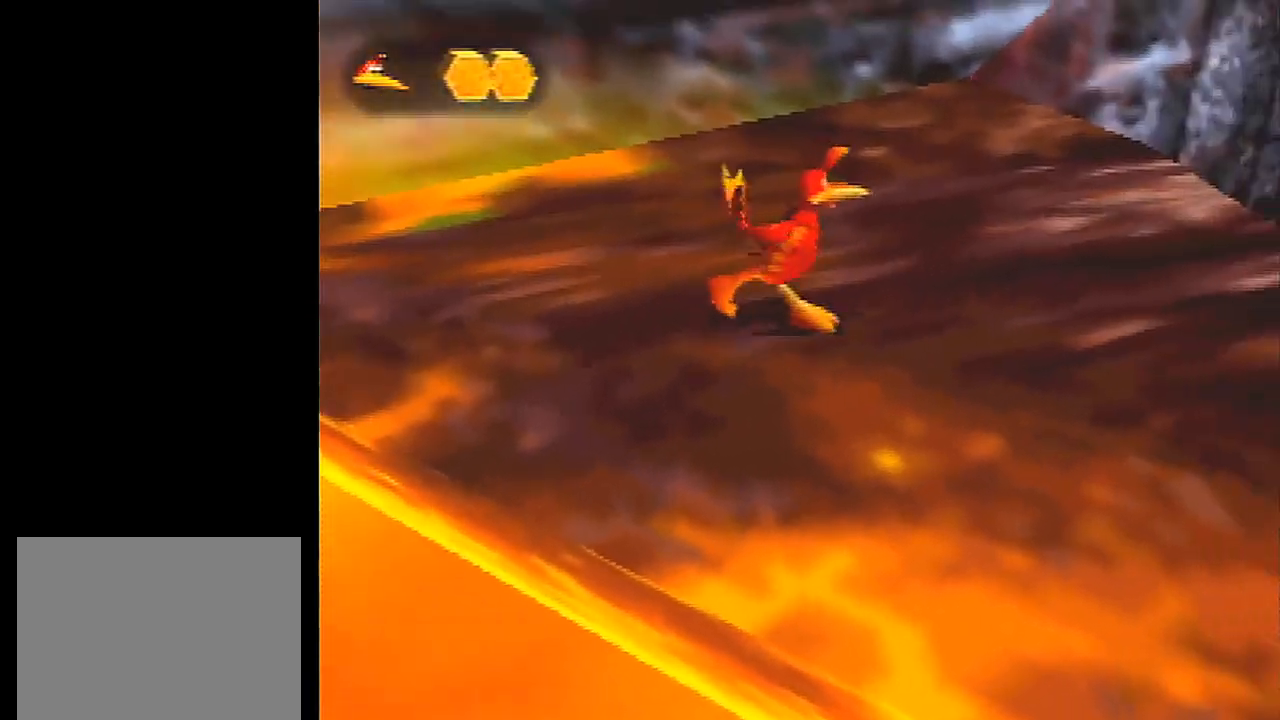
{"buttons": ["L1"], "left_stick": "right", "events": [[368, "left_stick", "right"]]}
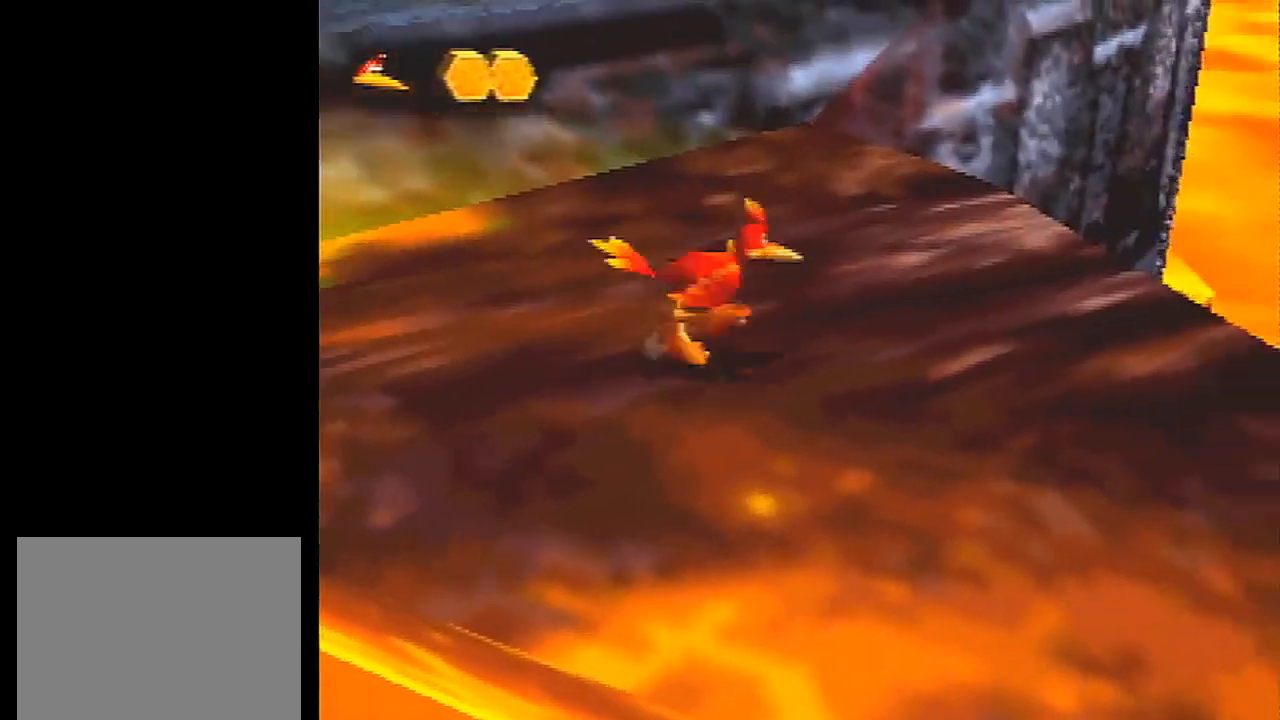
{"buttons": ["L1"], "left_stick": "center", "events": [[167, "C_DOWN", "down"], [234, "left_stick", "center"], [334, "C_DOWN", "up"]]}
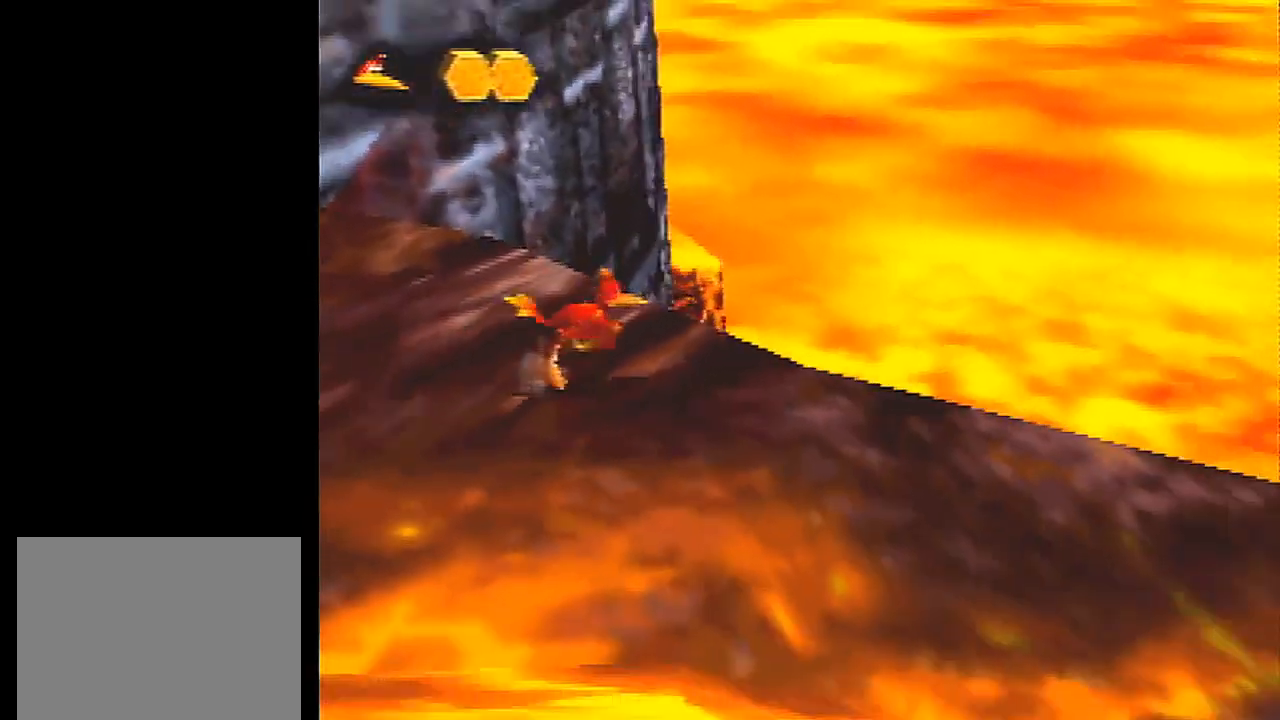
{"buttons": ["L1", "C_RIGHT"], "left_stick": "center", "events": [[333, "C_RIGHT", "down"]]}
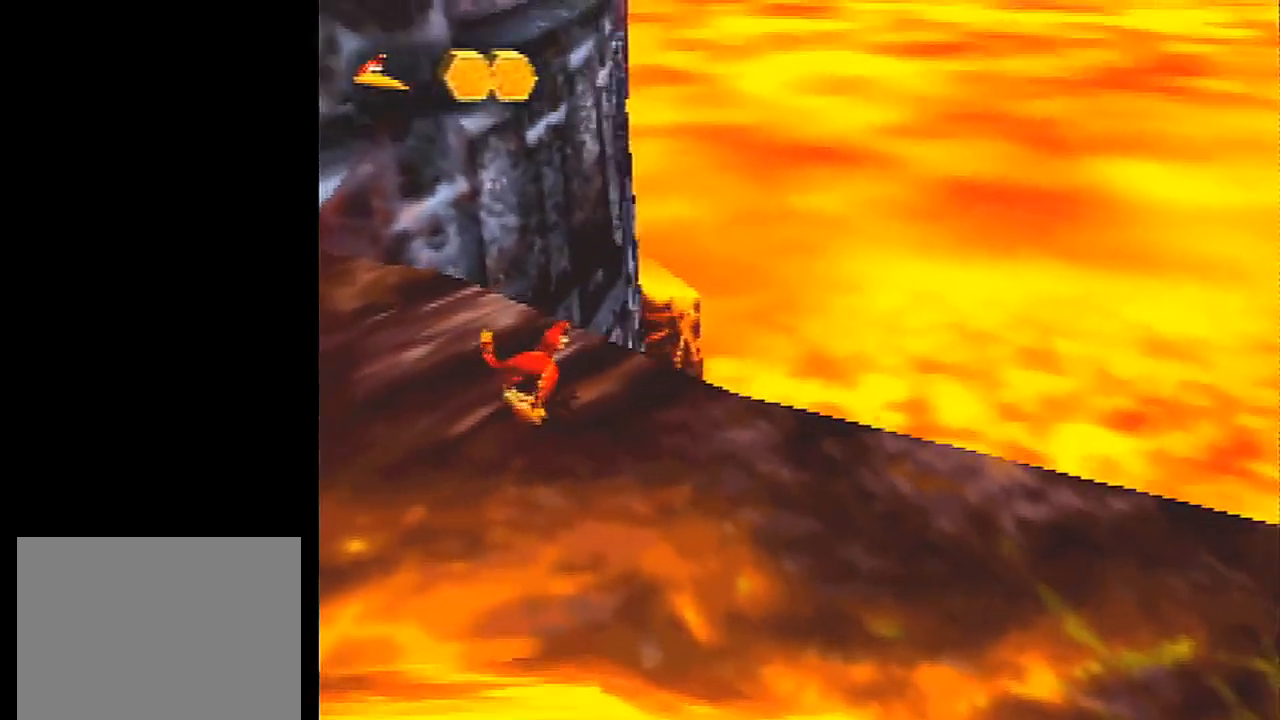
{"buttons": ["L1"], "left_stick": "center", "events": [[367, "C_RIGHT", "up"]]}
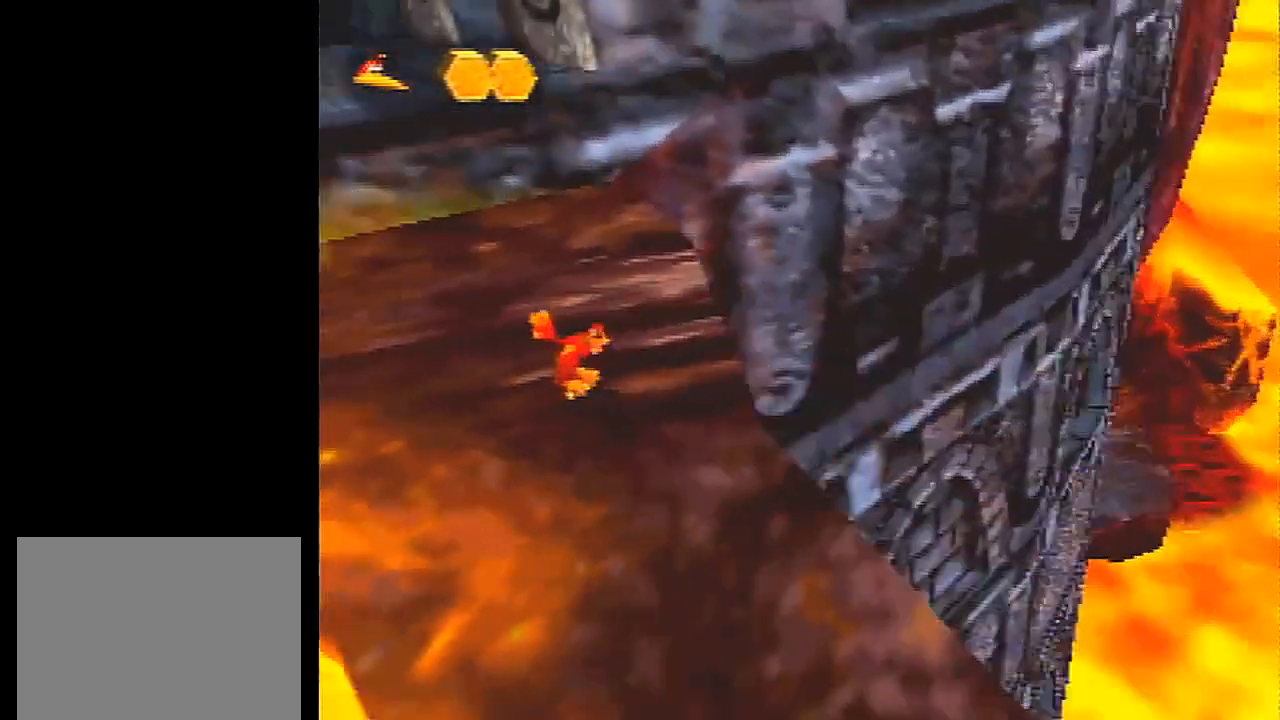
{"buttons": ["L1"], "left_stick": "up-right", "events": [[434, "left_stick", "up-right"]]}
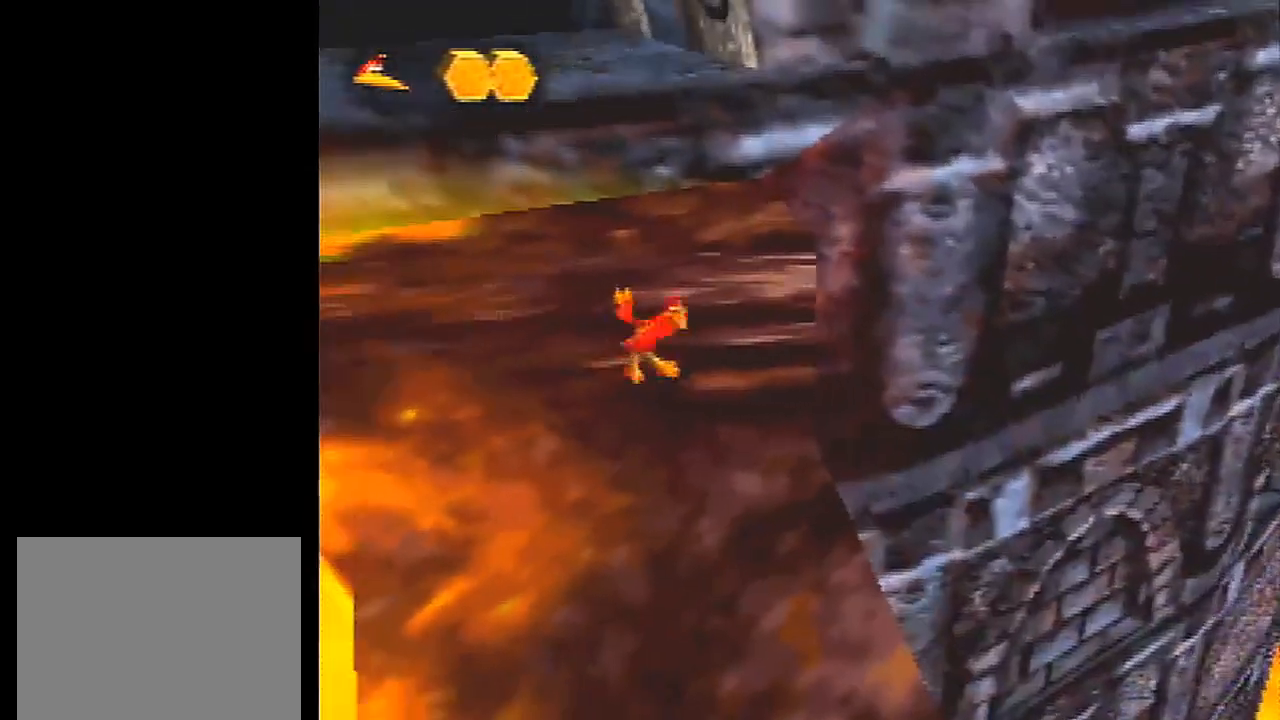
{"buttons": ["L1"], "left_stick": "center", "events": [[334, "left_stick", "center"]]}
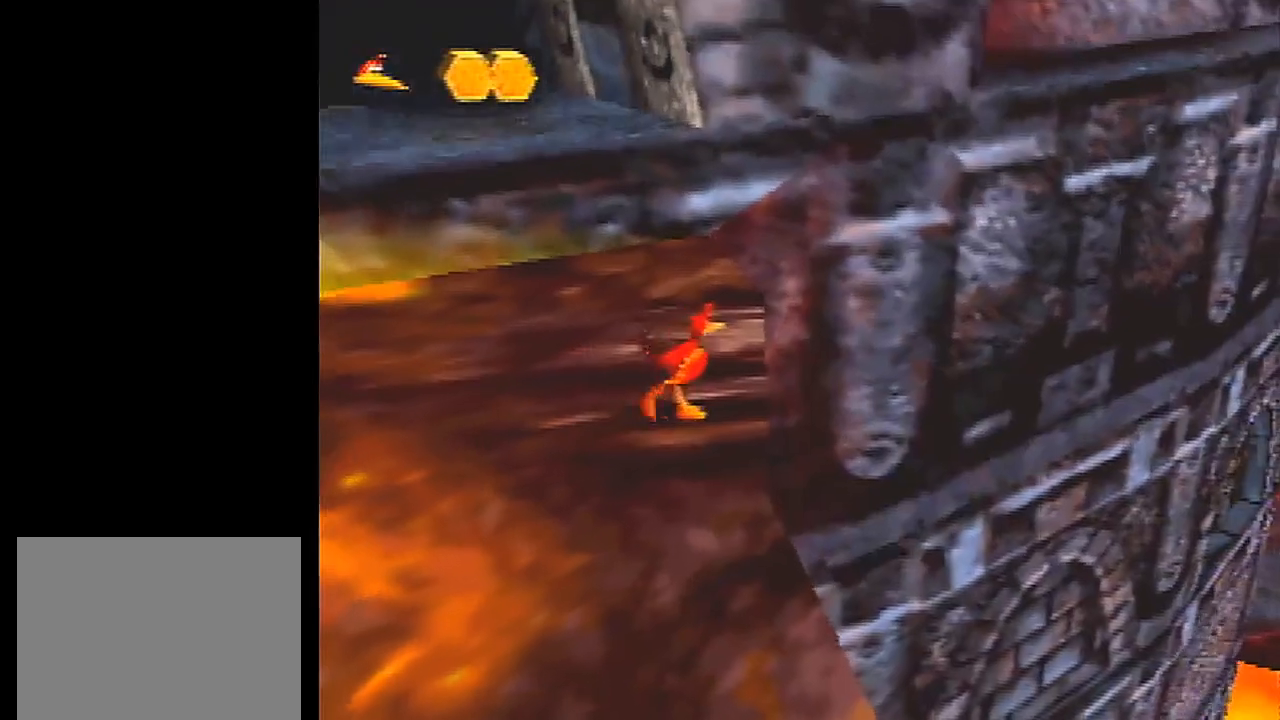
{"buttons": ["L1"], "left_stick": "center", "events": []}
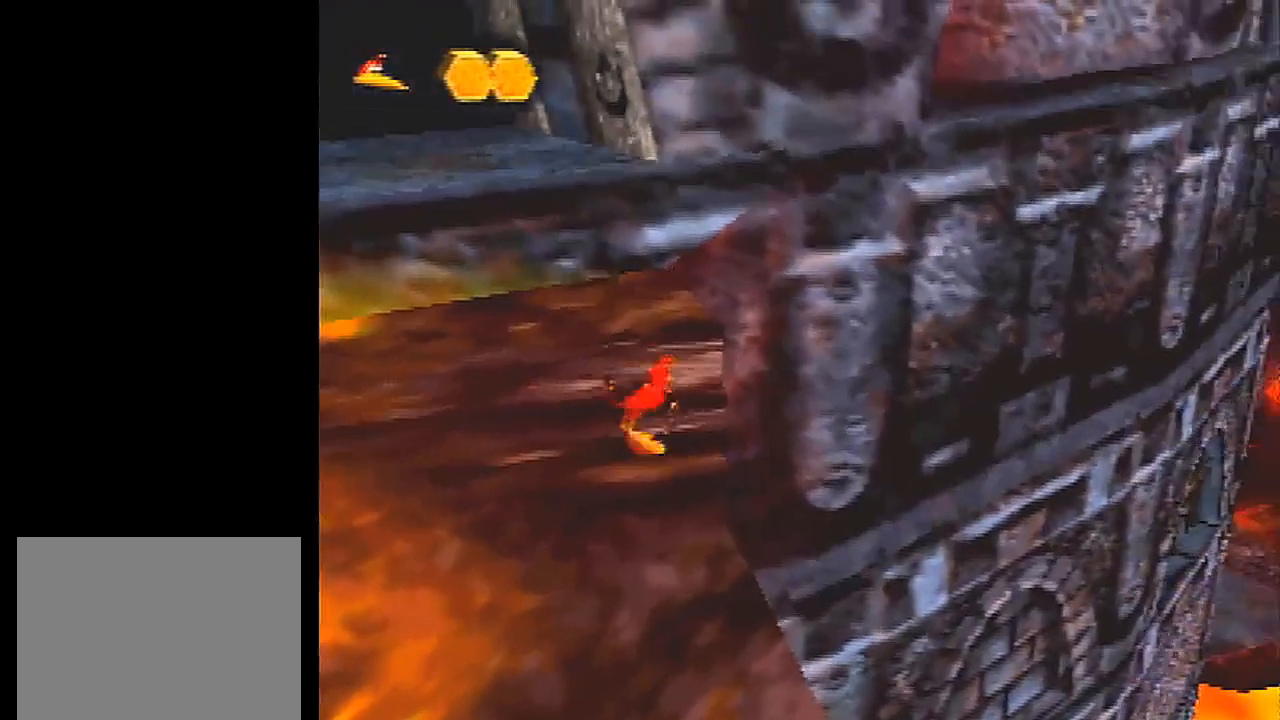
{"buttons": ["L1"], "left_stick": "center", "events": []}
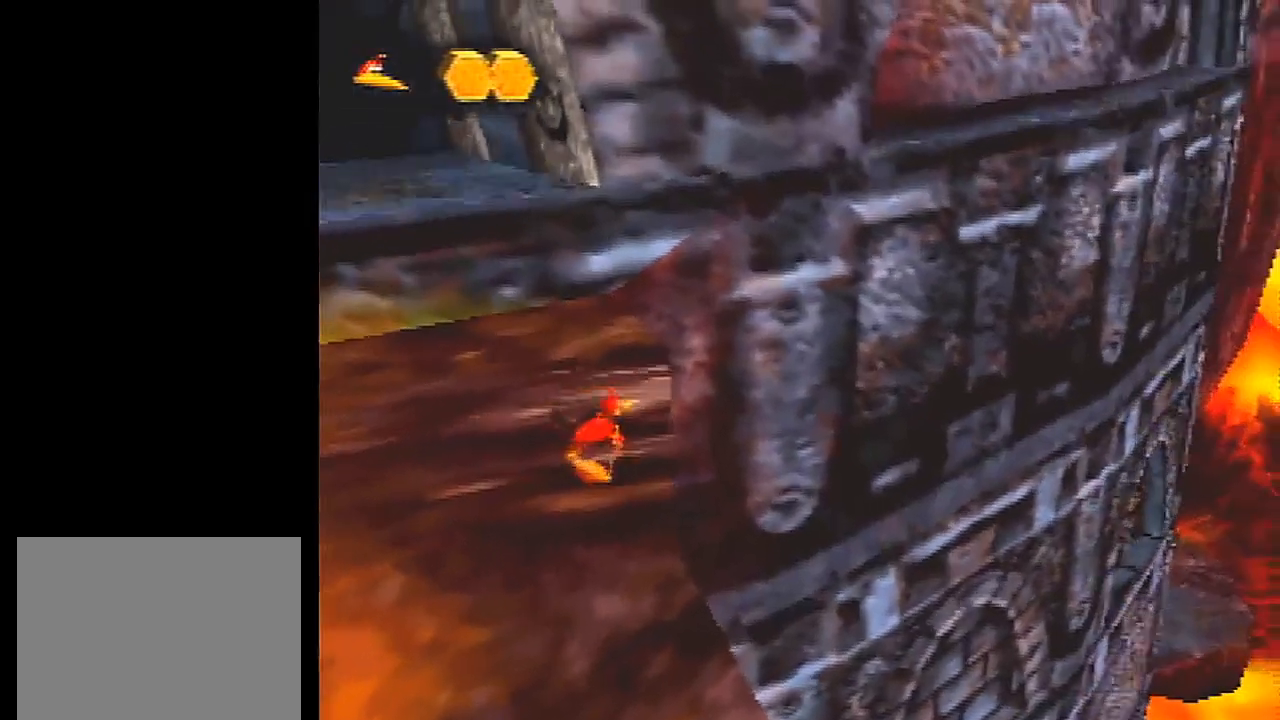
{"buttons": ["L1"], "left_stick": "down", "events": [[134, "left_stick", "down-left"], [368, "left_stick", "down"]]}
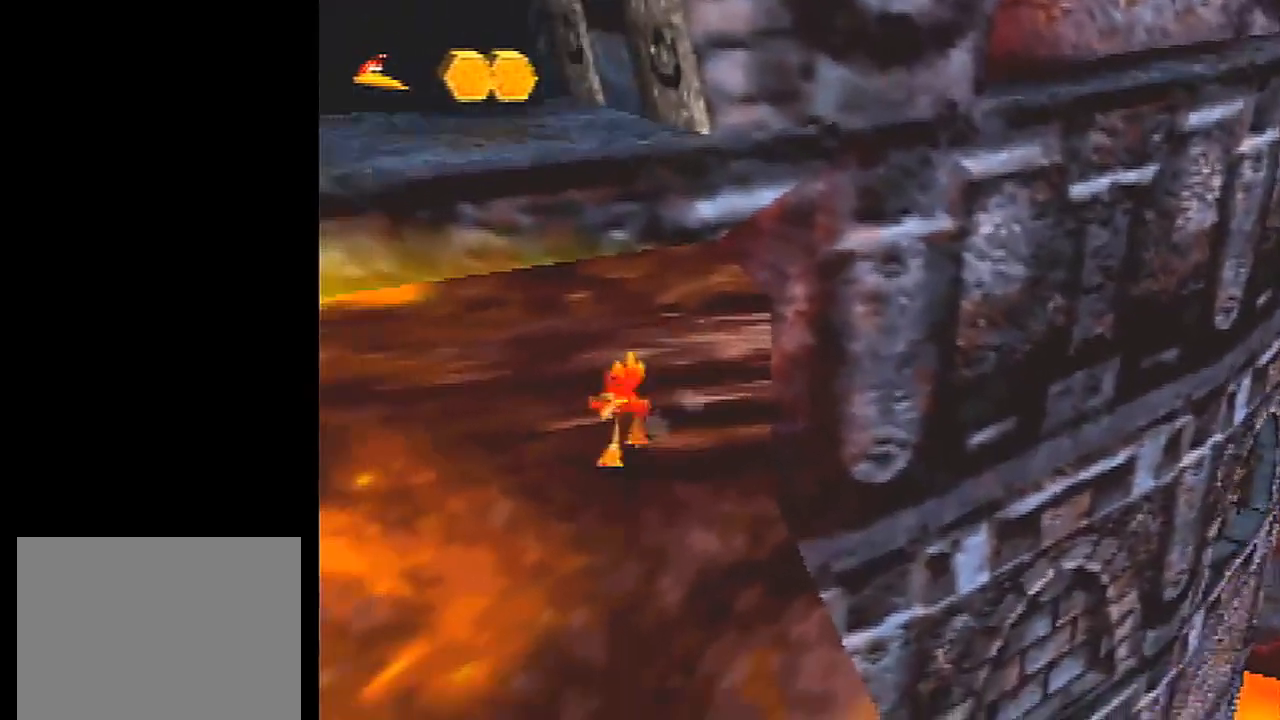
{"buttons": ["L1"], "left_stick": "center", "events": [[267, "left_stick", "center"]]}
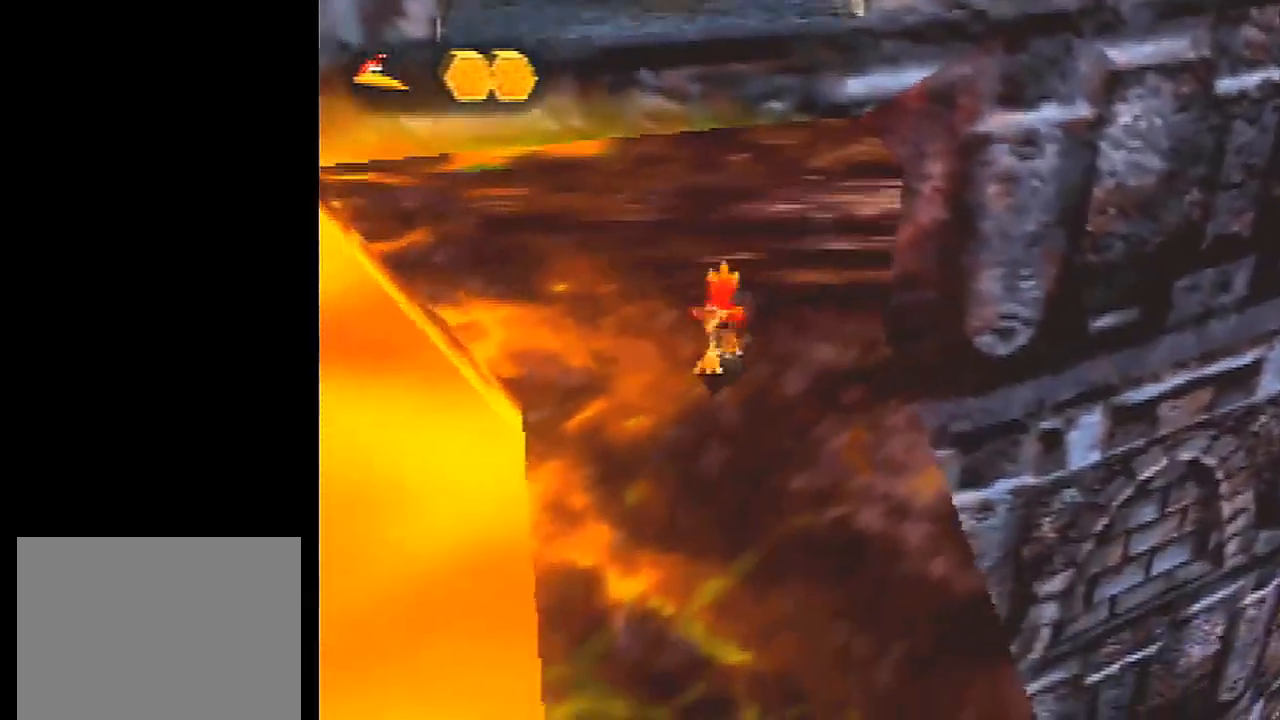
{"buttons": ["L1"], "left_stick": "up", "events": [[500, "left_stick", "up"]]}
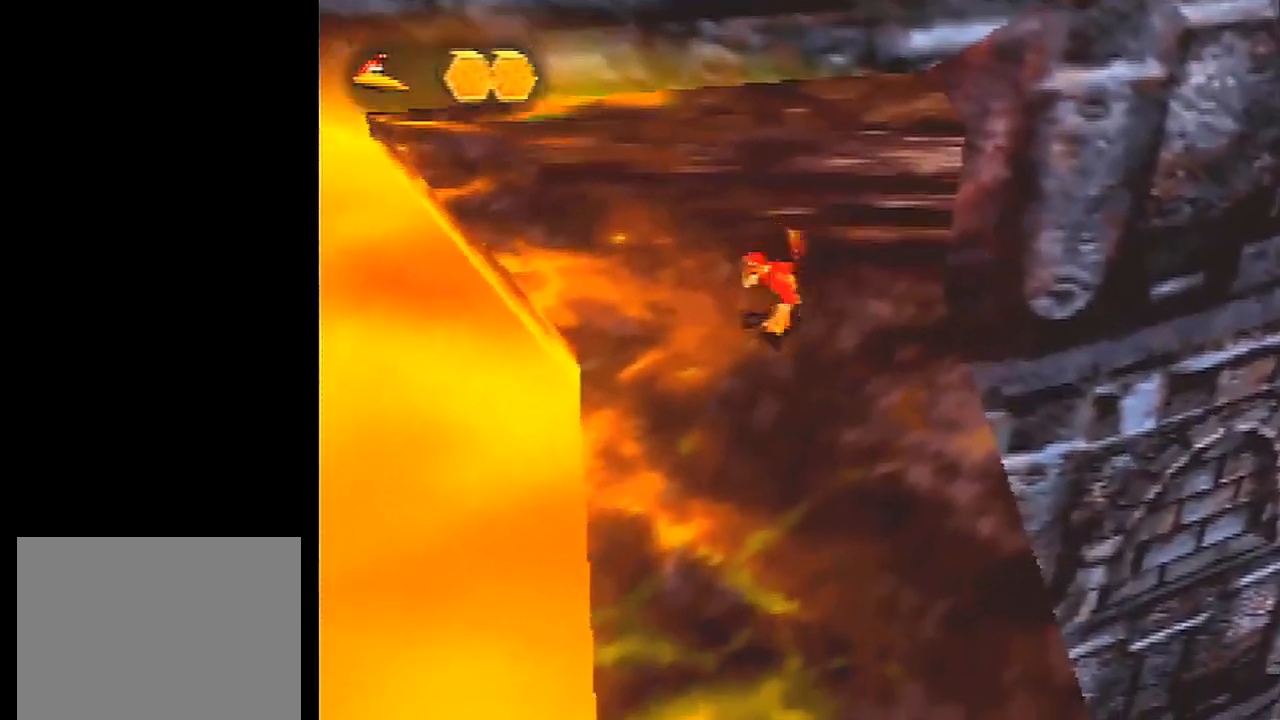
{"buttons": ["L1"], "left_stick": "center", "events": [[467, "left_stick", "center"]]}
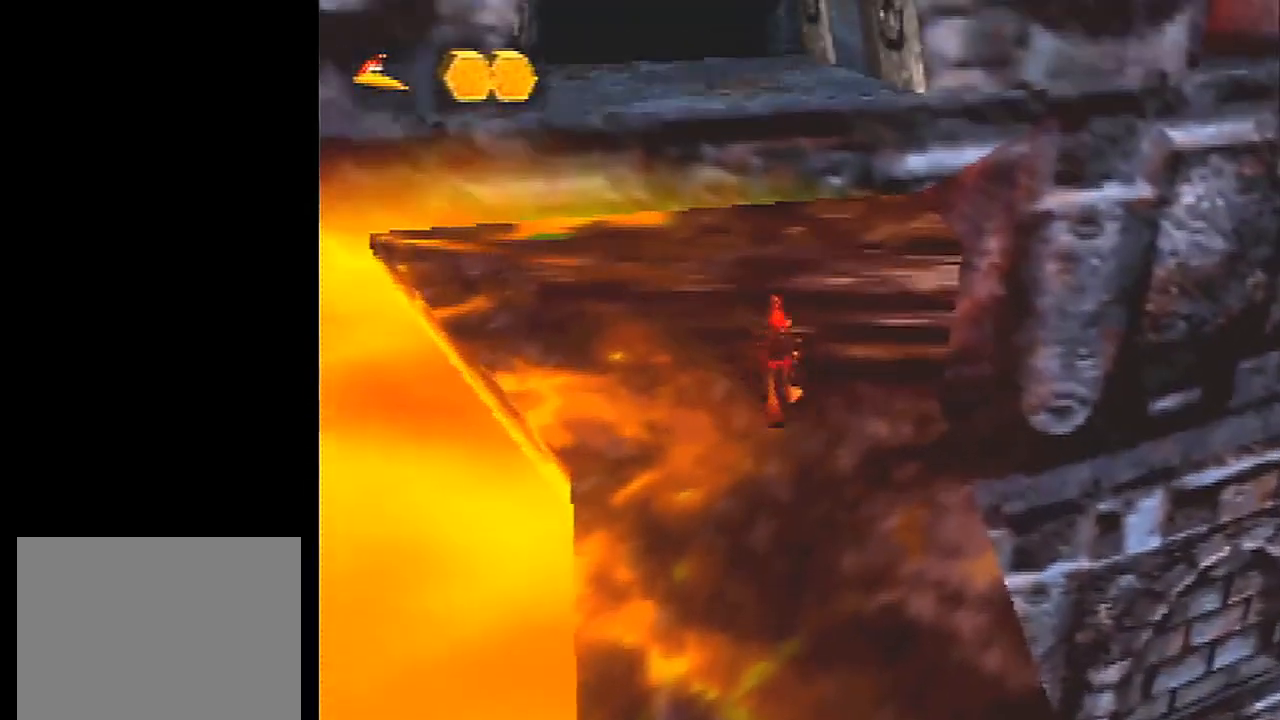
{"buttons": ["L1"], "left_stick": "center", "events": []}
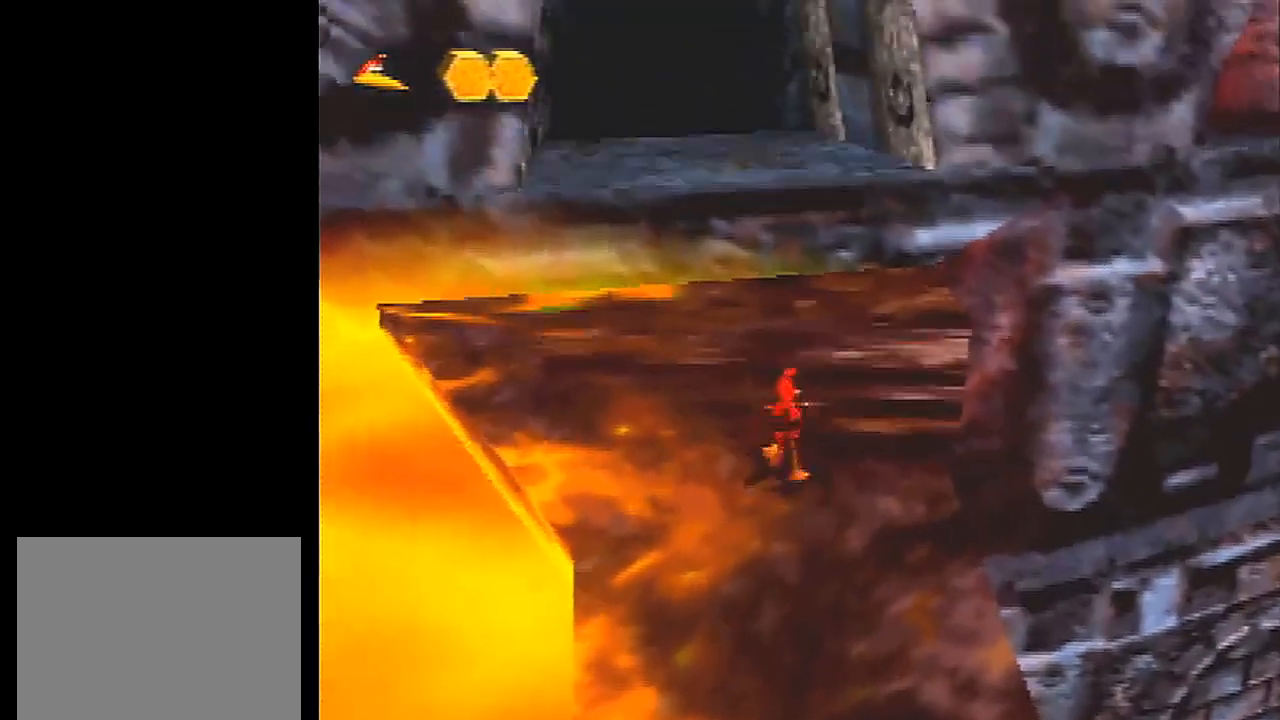
{"buttons": ["L1"], "left_stick": "center", "events": []}
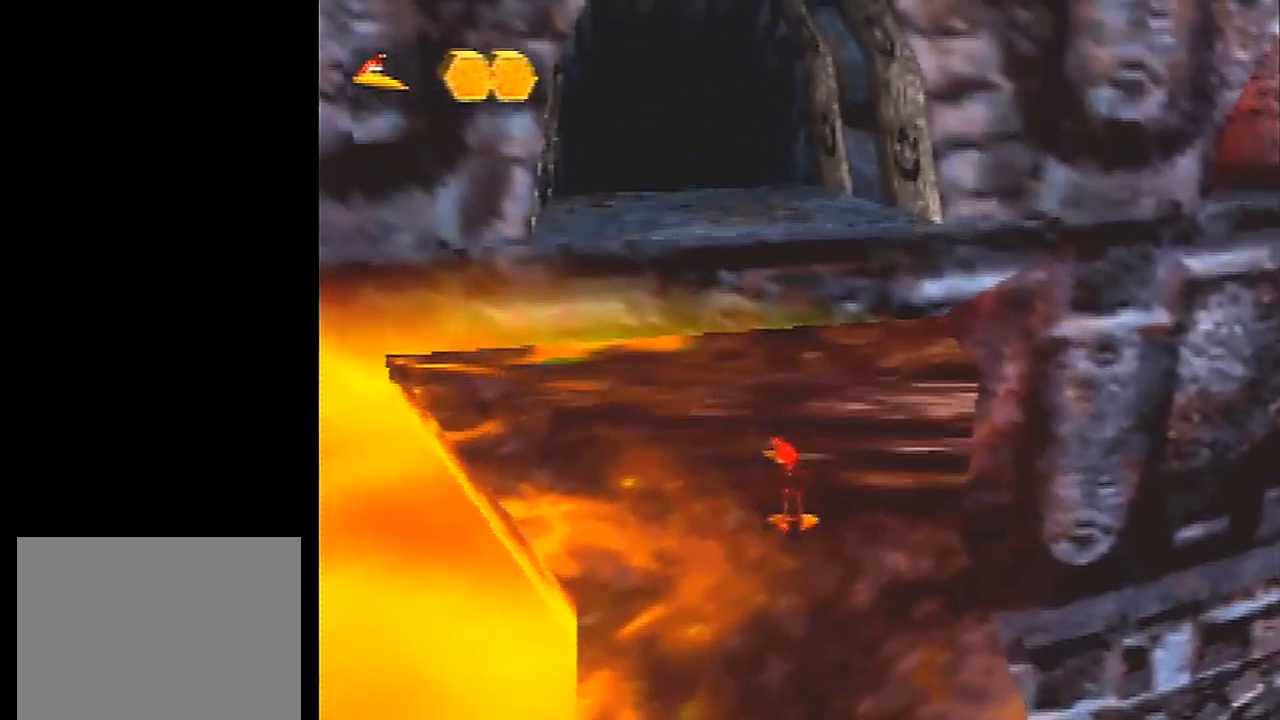
{"buttons": ["L1", "Z"], "left_stick": "up-right", "events": [[100, "Z", "down"], [166, "left_stick", "up-right"]]}
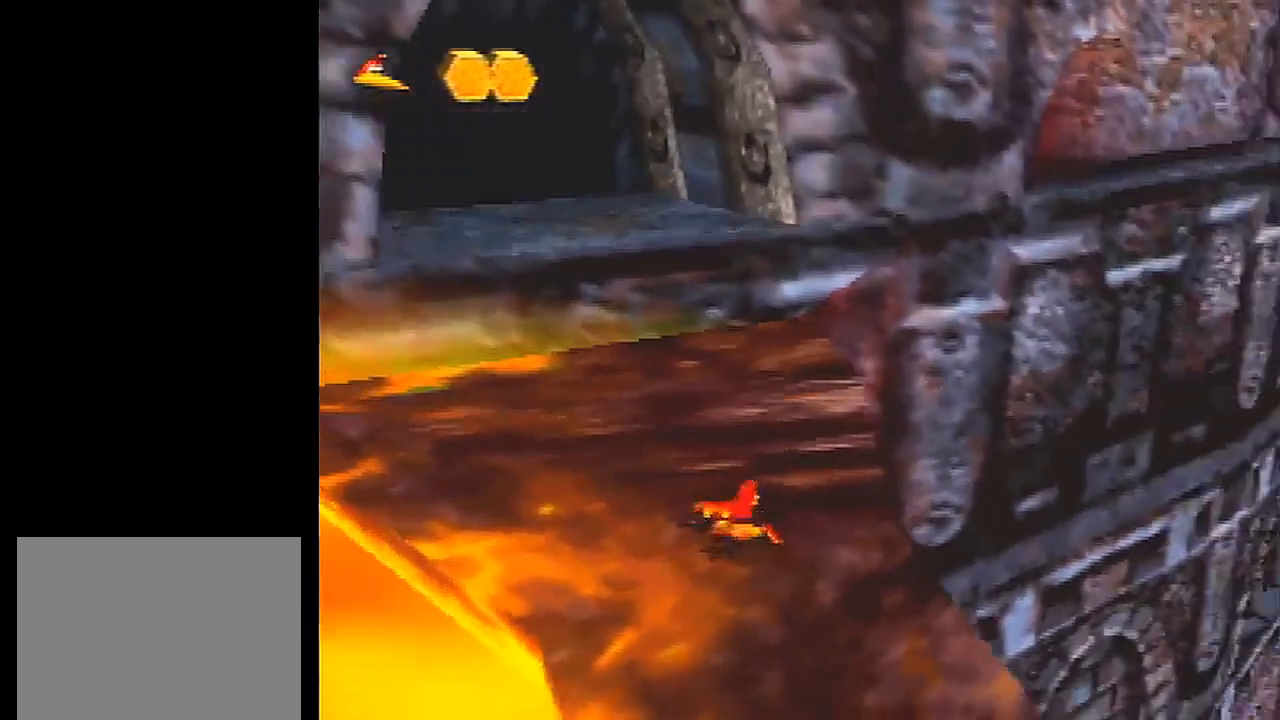
{"buttons": ["L1"], "left_stick": "center", "events": [[67, "left_stick", "up"], [300, "Z", "up"], [367, "left_stick", "center"]]}
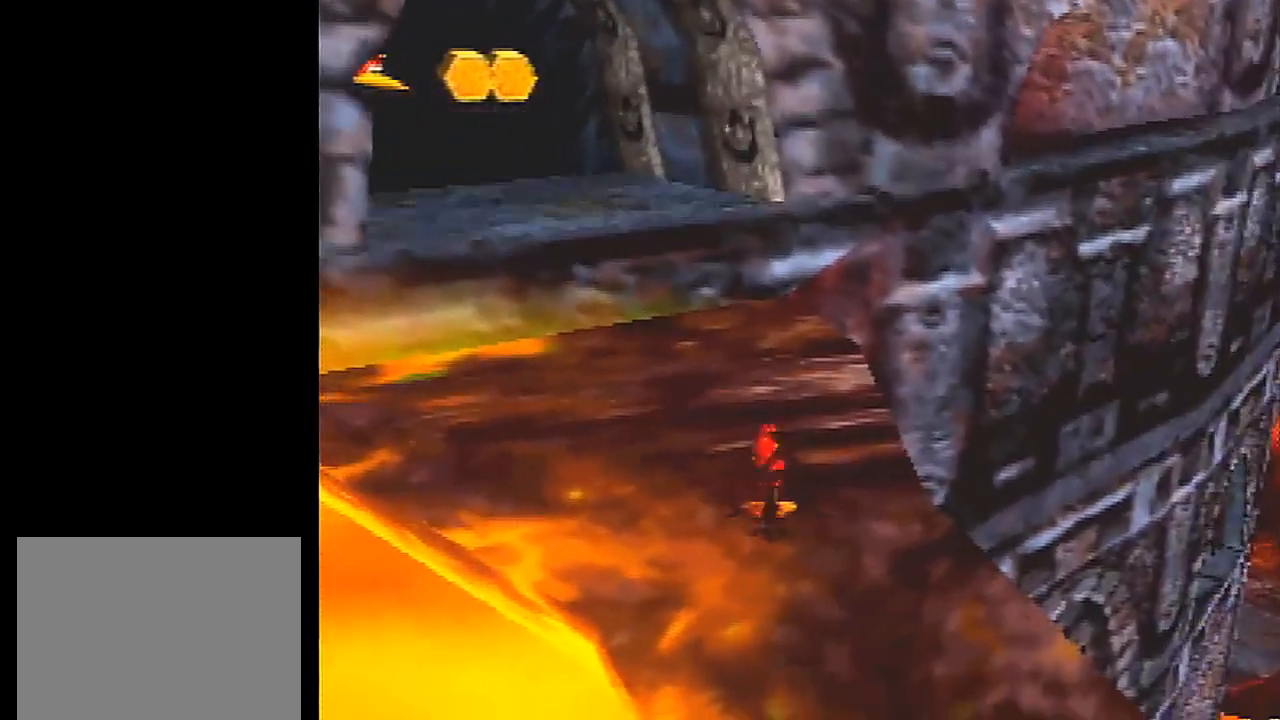
{"buttons": ["L1"], "left_stick": "center", "events": [[34, "A", "down"], [234, "left_stick", "down-left"], [401, "A", "up"], [501, "left_stick", "center"]]}
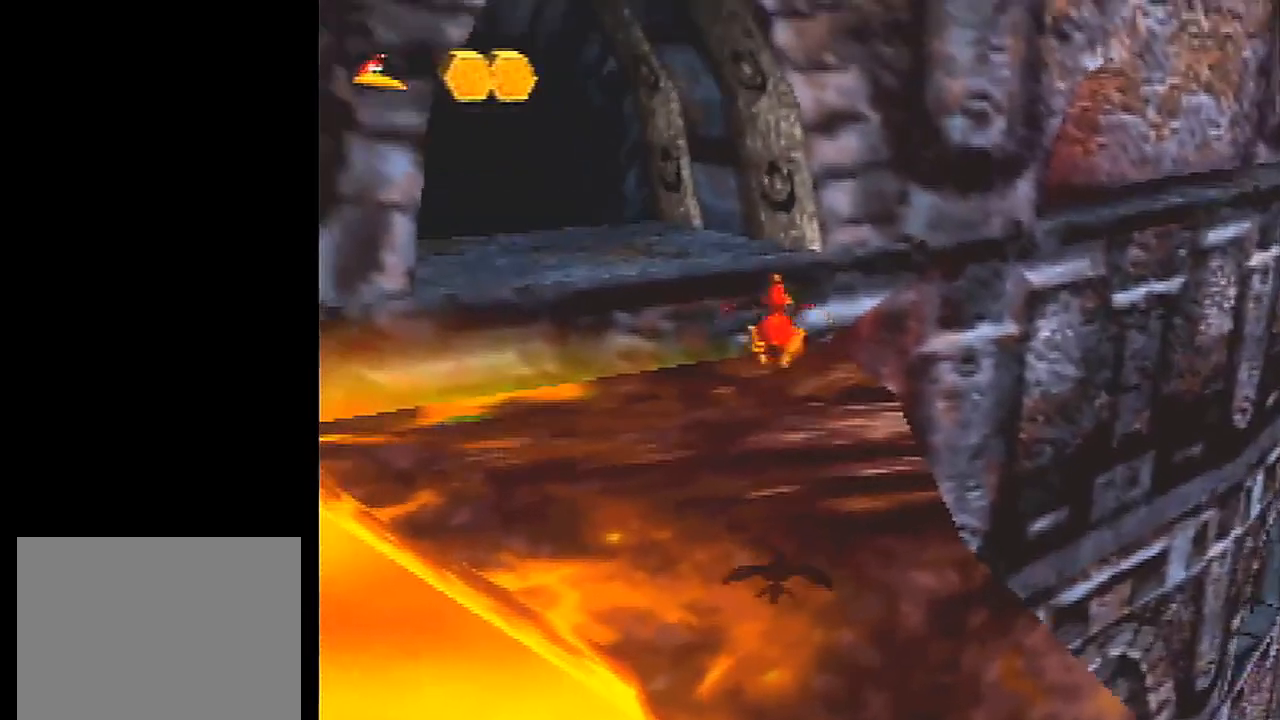
{"buttons": ["A", "L1"], "left_stick": "center", "events": [[467, "A", "down"]]}
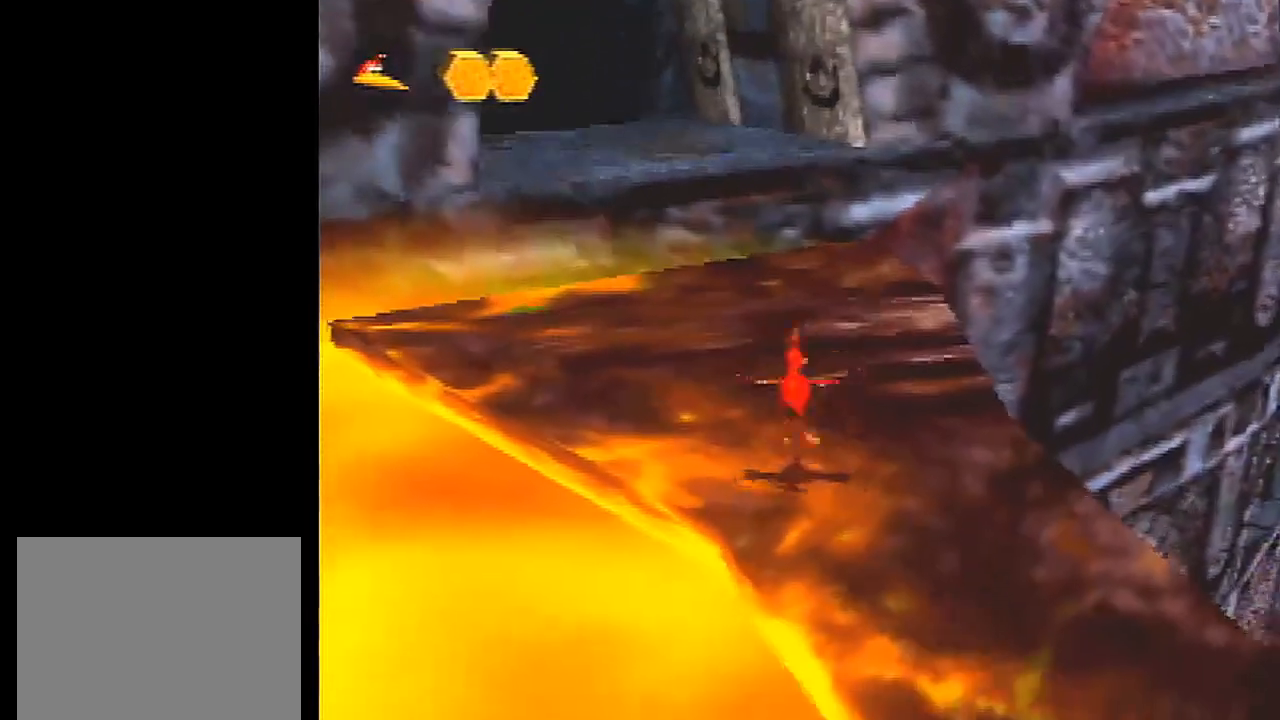
{"buttons": ["L1"], "left_stick": "center", "events": [[133, "A", "up"], [166, "left_stick", "up-right"], [500, "left_stick", "center"]]}
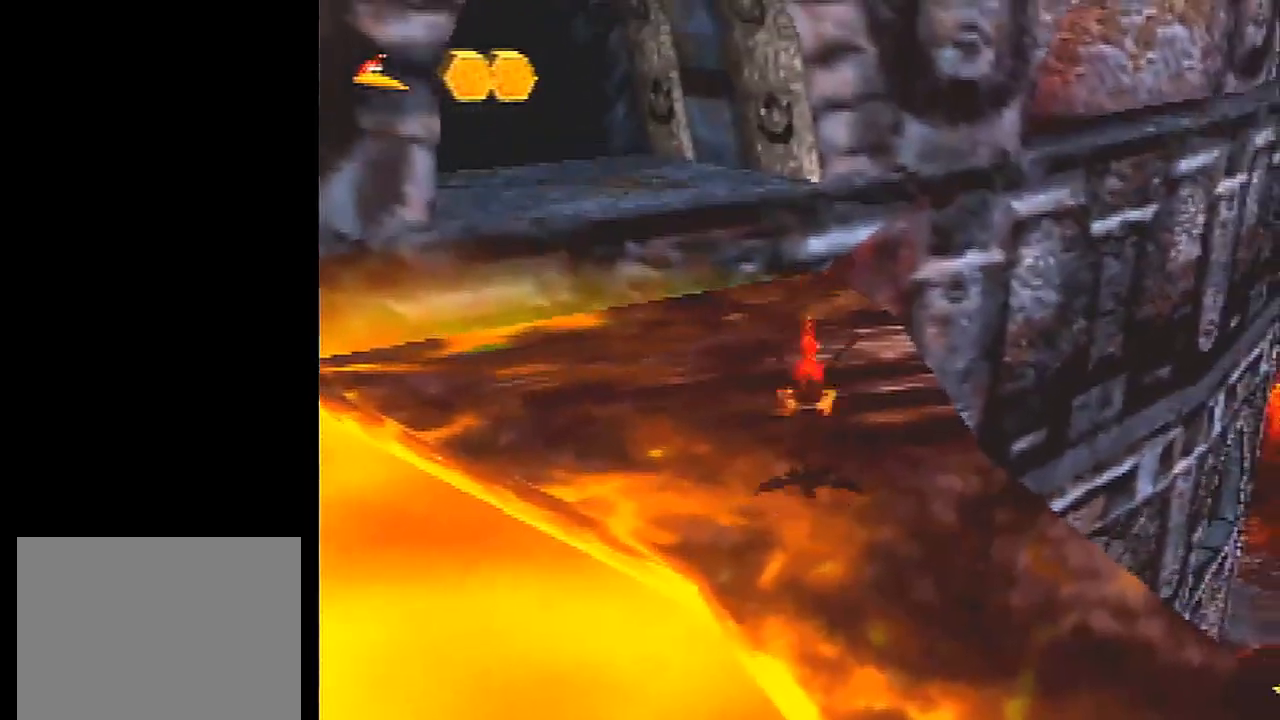
{"buttons": ["L1"], "left_stick": "center", "events": []}
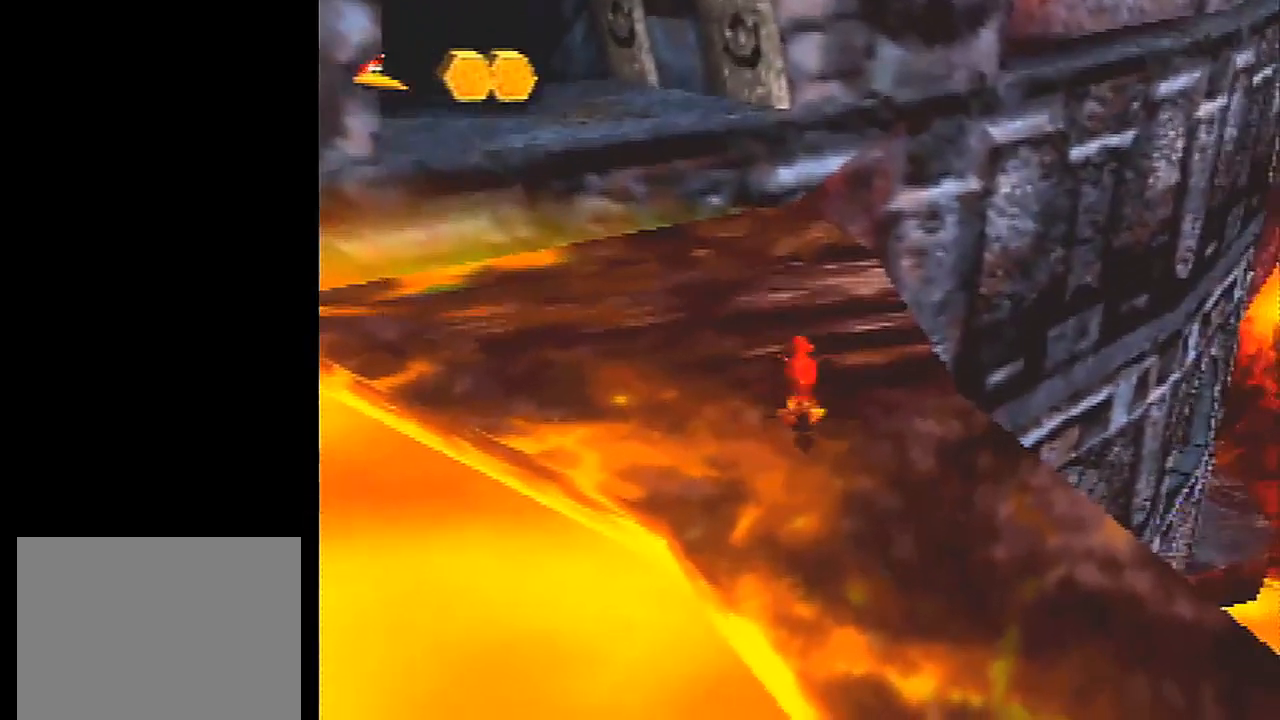
{"buttons": ["L1"], "left_stick": "center", "events": []}
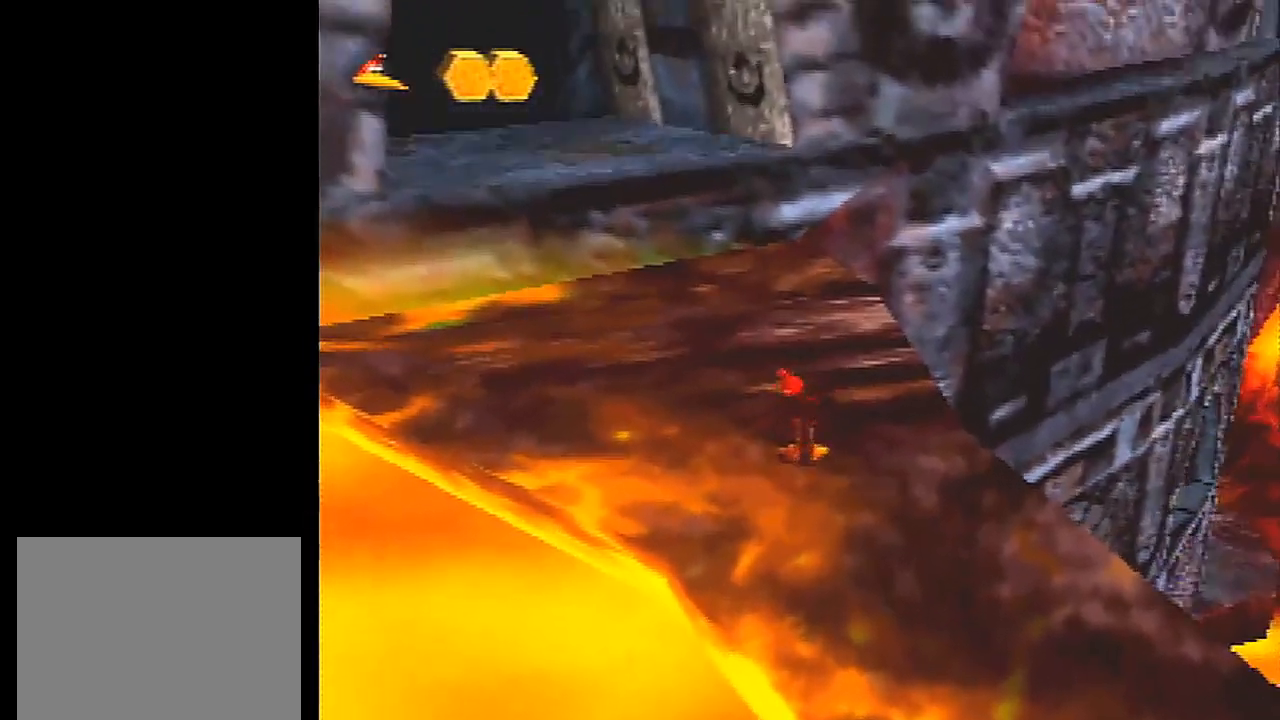
{"buttons": ["L1"], "left_stick": "center", "events": []}
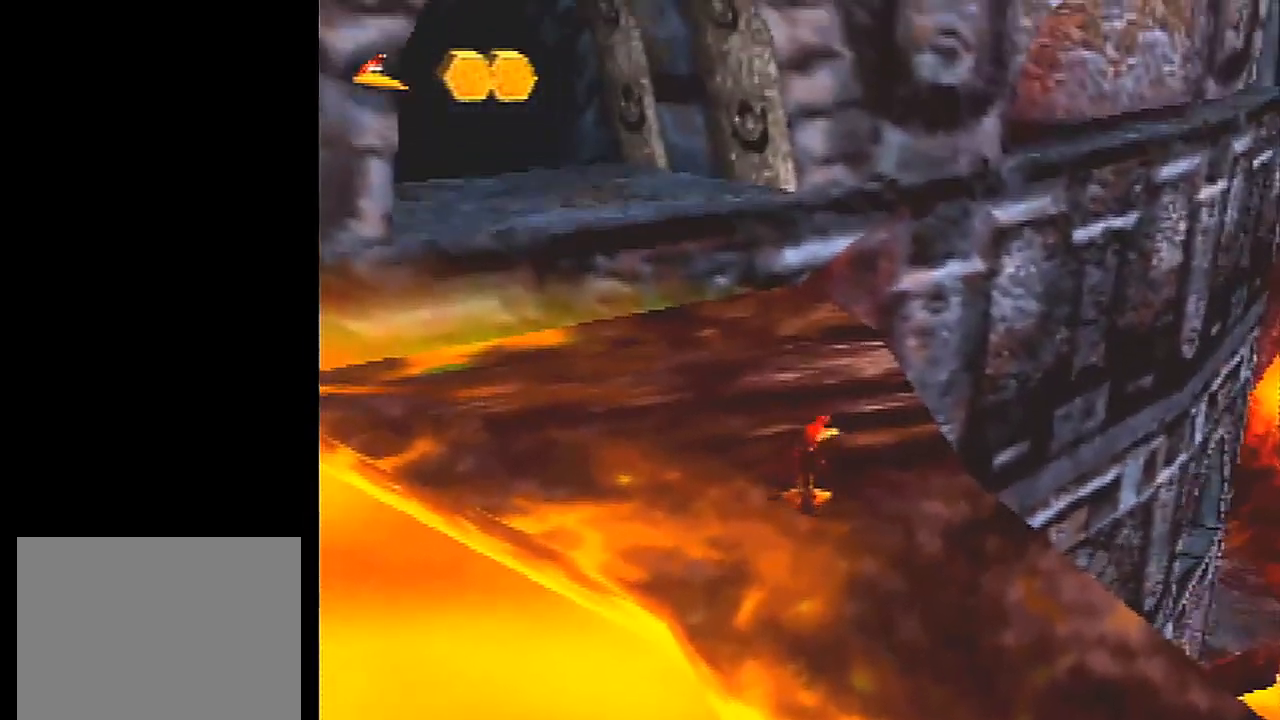
{"buttons": ["L1"], "left_stick": "center", "events": []}
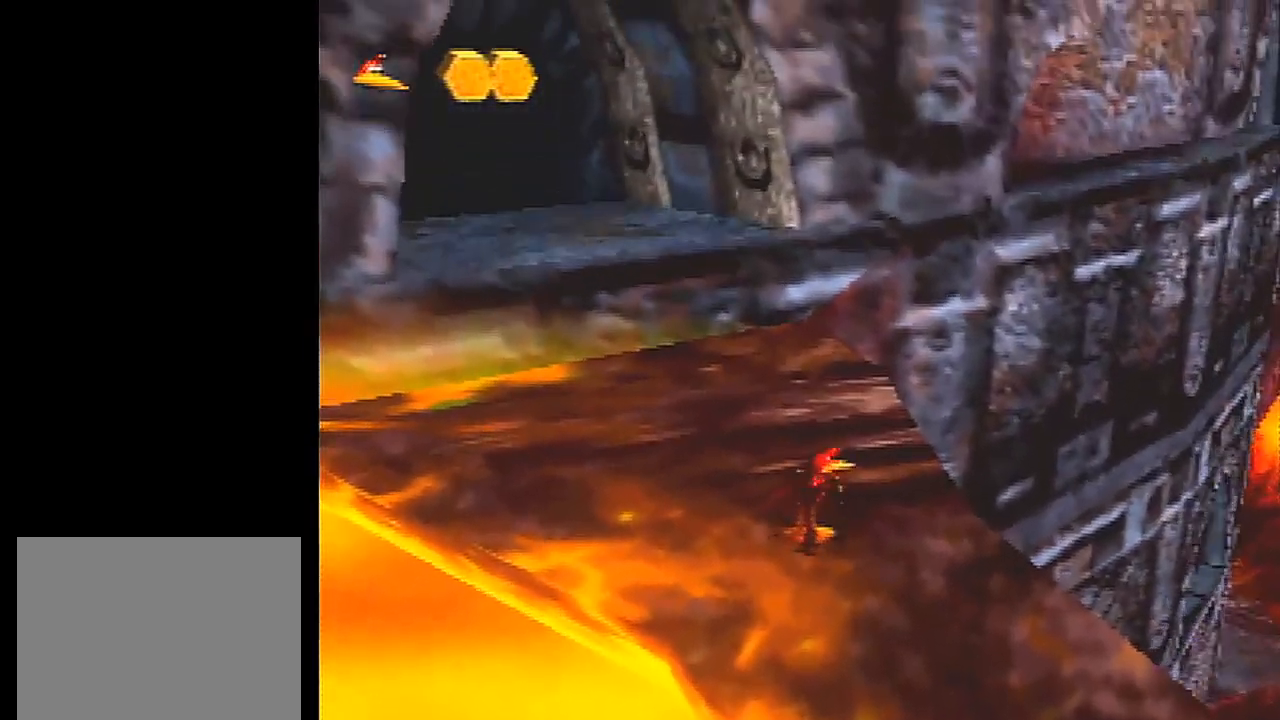
{"buttons": ["L1"], "left_stick": "up-left", "events": [[467, "left_stick", "up-left"]]}
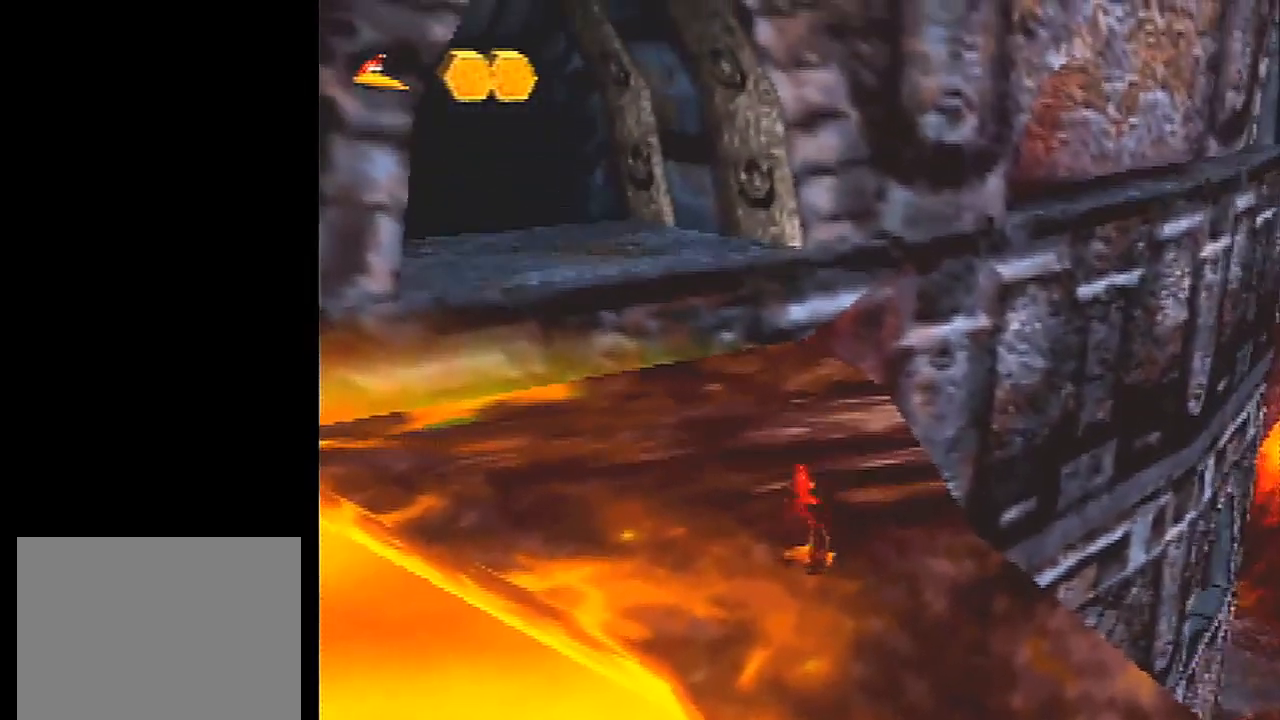
{"buttons": ["L1"], "left_stick": "up-right", "events": [[368, "left_stick", "up"], [468, "left_stick", "up-right"]]}